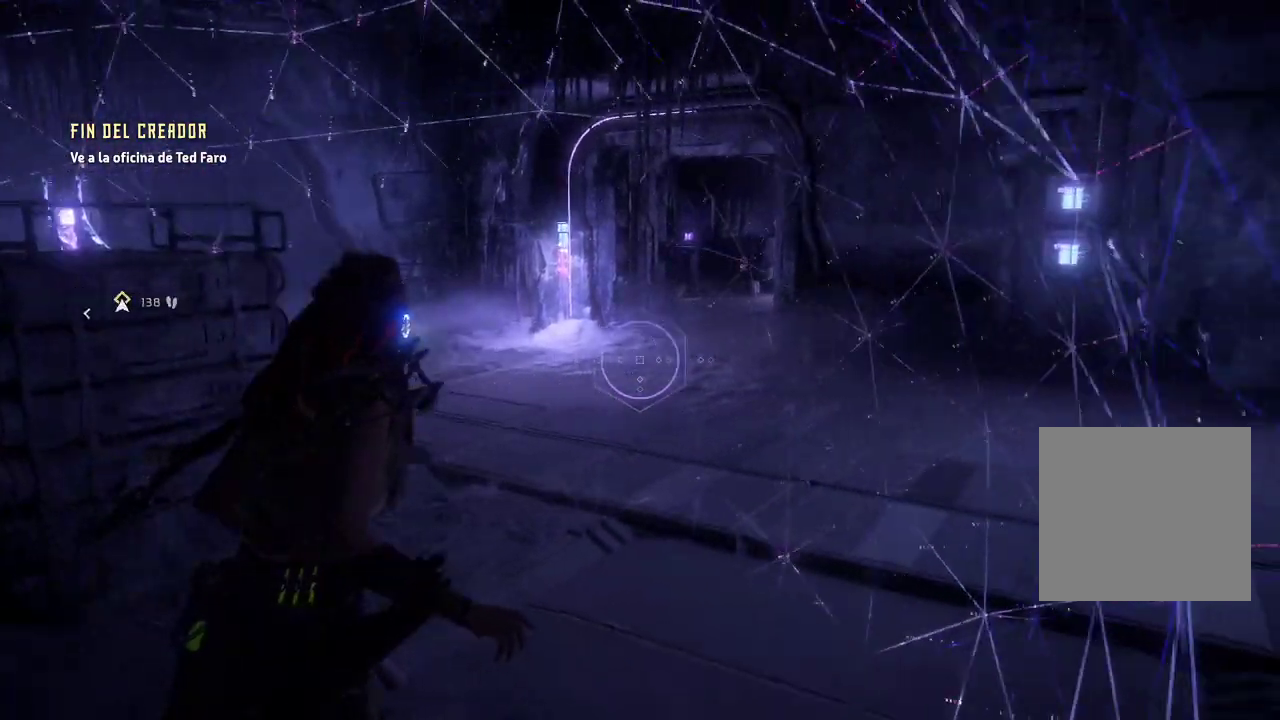
Gameplay with a controller (Xbox layout); each line is a JSON object with the inputs held at the frame after it. "events" lists button and stick changes between this image and that frame as [ms after this image, input, new state], when the widget could be followed in between. Not read: L3.
{"buttons": [], "left_stick": "center", "right_stick": "right", "events": []}
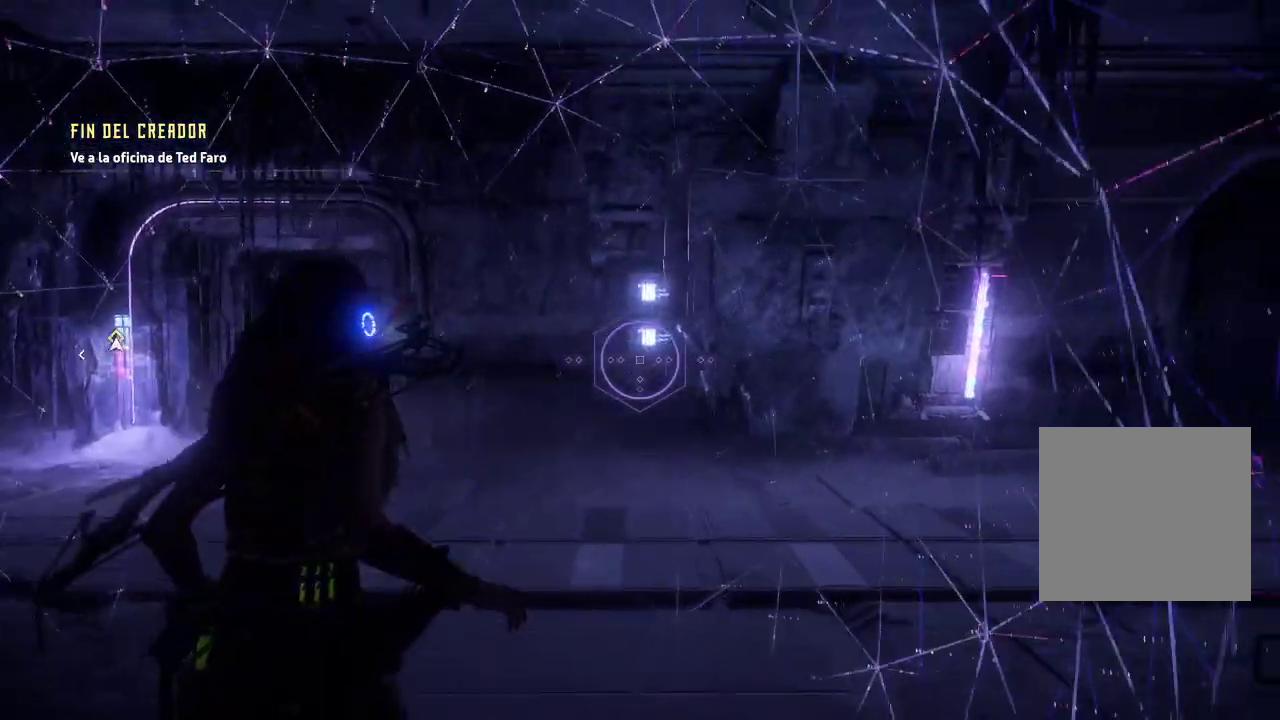
{"buttons": [], "left_stick": "center", "right_stick": "right", "events": []}
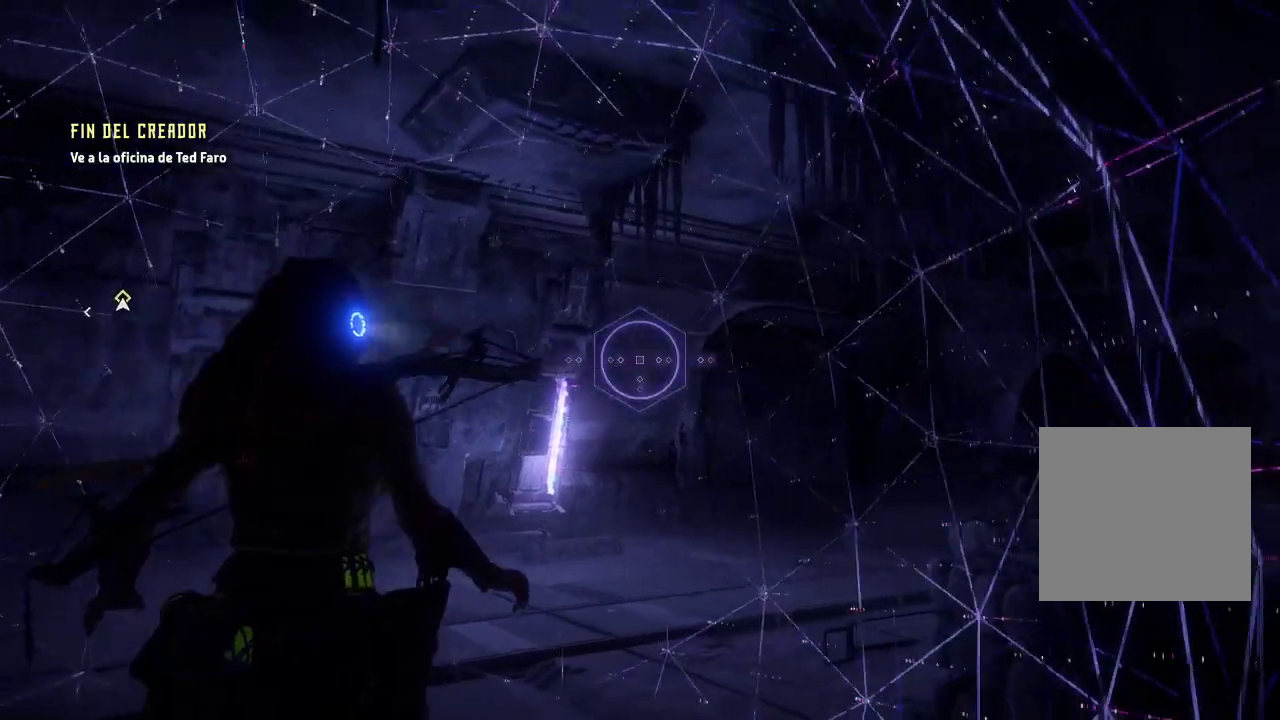
{"buttons": [], "left_stick": "center", "right_stick": "right", "events": []}
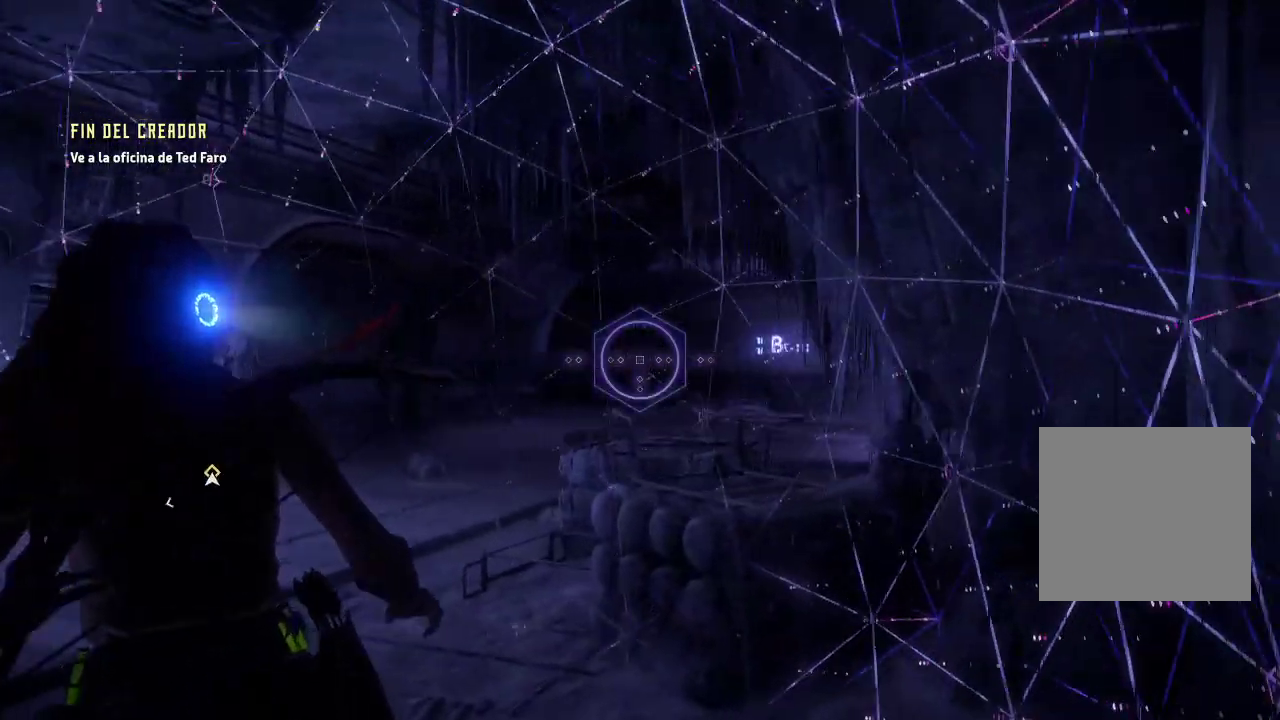
{"buttons": [], "left_stick": "up-left", "right_stick": "down", "events": [[300, "right_stick", "down"], [433, "left_stick", "up-left"]]}
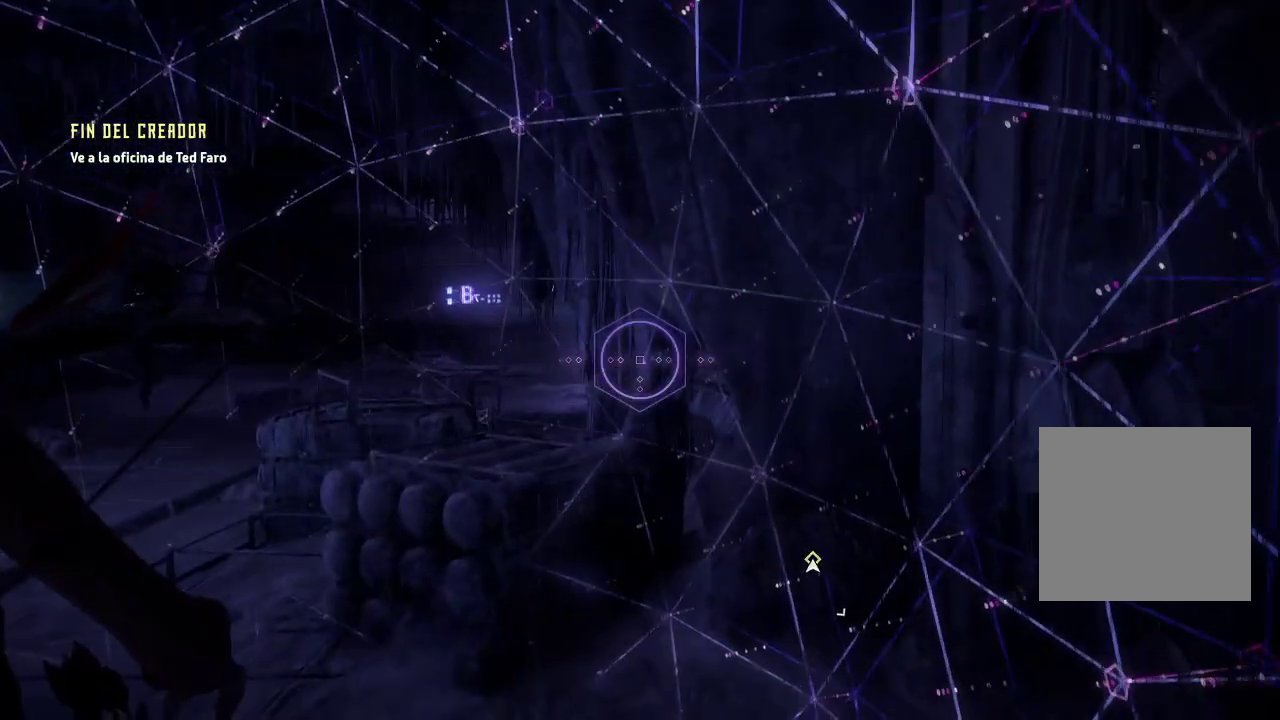
{"buttons": [], "left_stick": "up-left", "right_stick": "down-right", "events": [[17, "R3", "down"], [100, "right_stick", "right"], [117, "R3", "up"], [283, "right_stick", "down-right"]]}
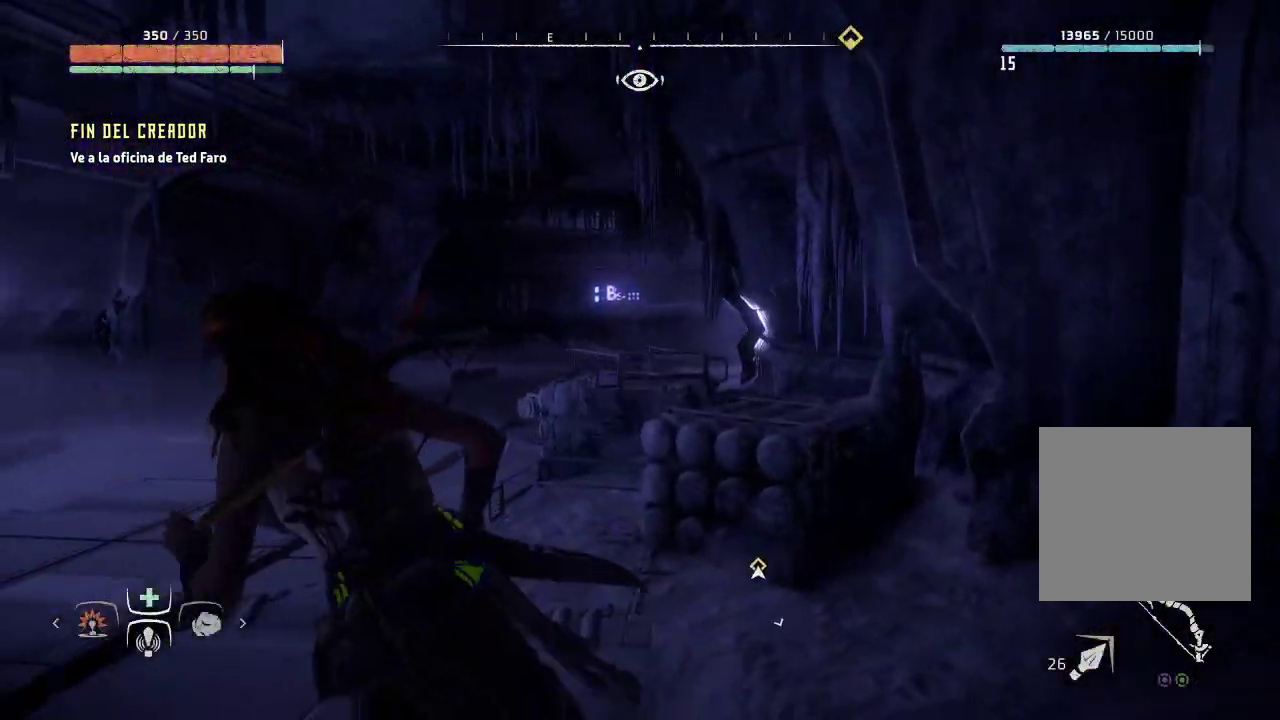
{"buttons": [], "left_stick": "up-left", "right_stick": "right", "events": [[283, "right_stick", "right"]]}
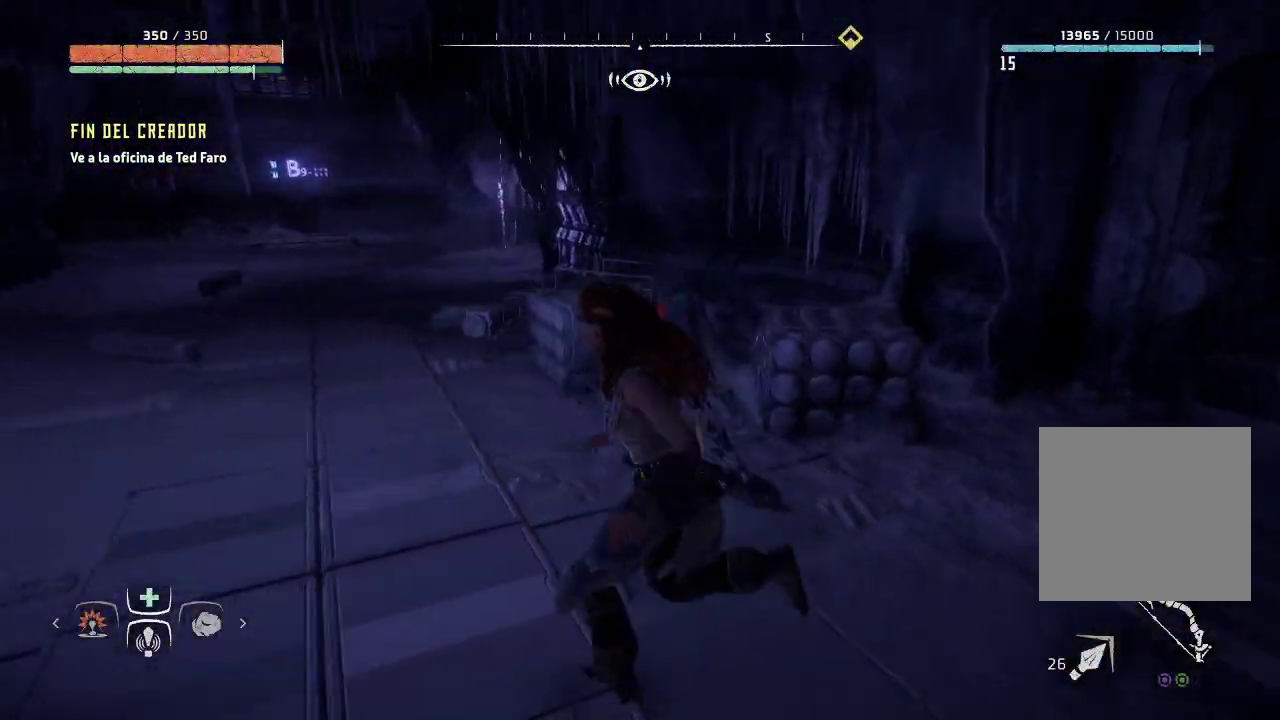
{"buttons": [], "left_stick": "center", "right_stick": "right", "events": [[267, "left_stick", "center"]]}
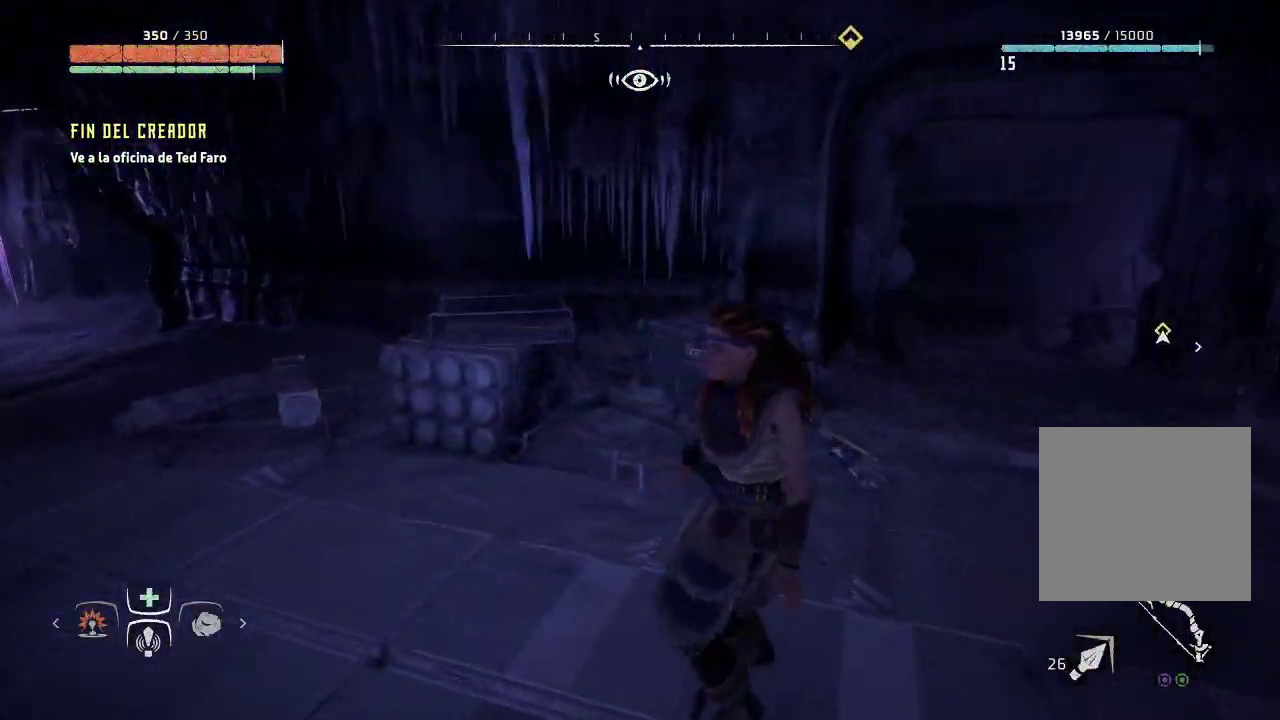
{"buttons": [], "left_stick": "up-right", "right_stick": "center", "events": [[50, "left_stick", "right"], [450, "left_stick", "up-right"], [483, "right_stick", "center"]]}
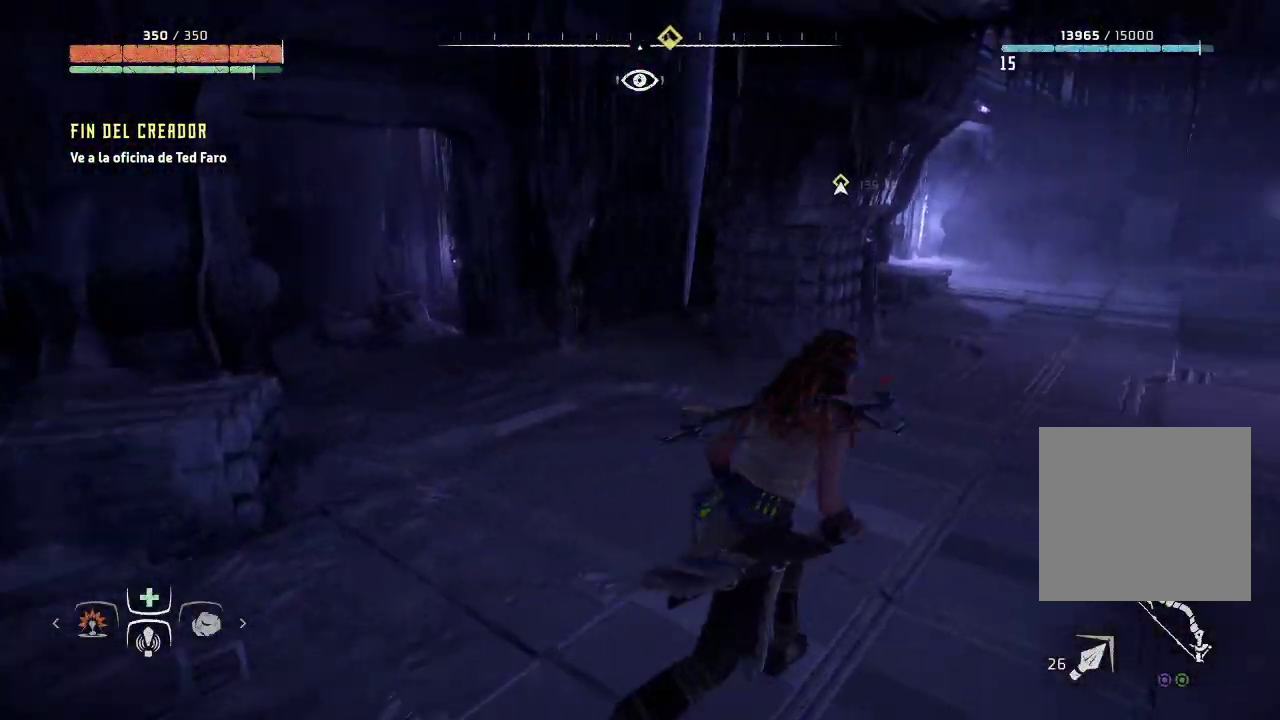
{"buttons": [], "left_stick": "up-right", "right_stick": "center", "events": []}
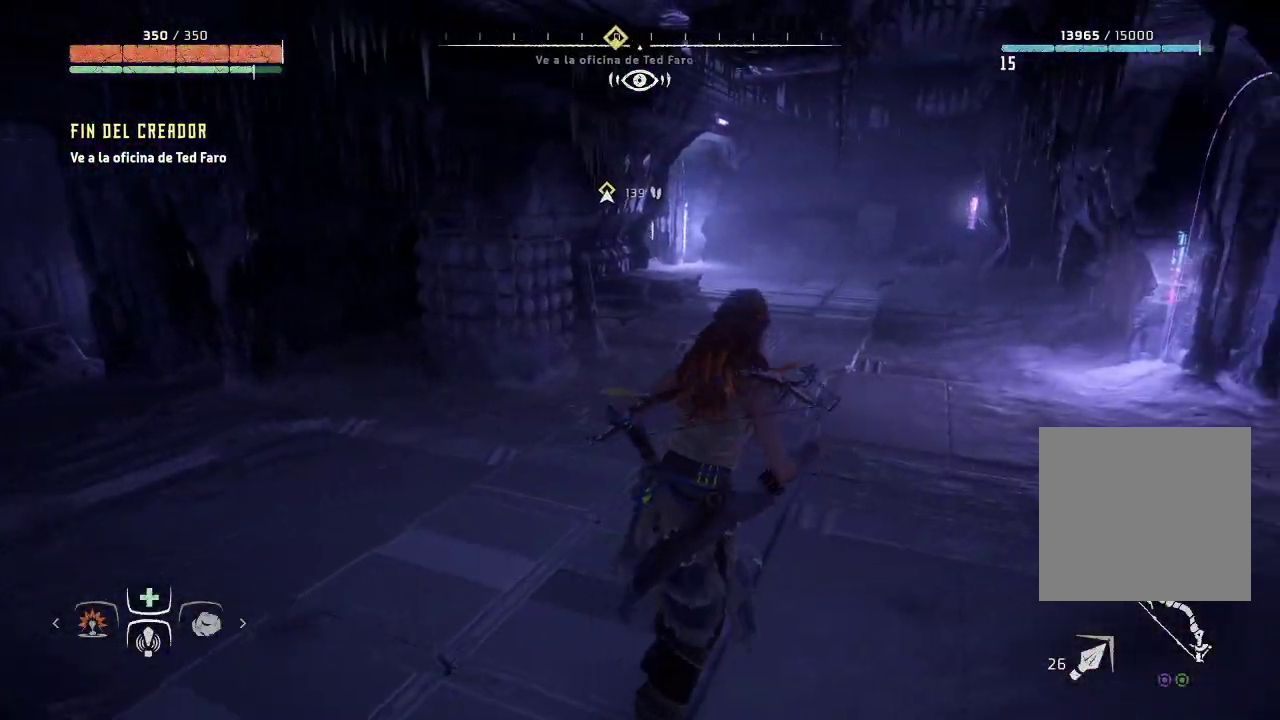
{"buttons": [], "left_stick": "up-right", "right_stick": "center", "events": []}
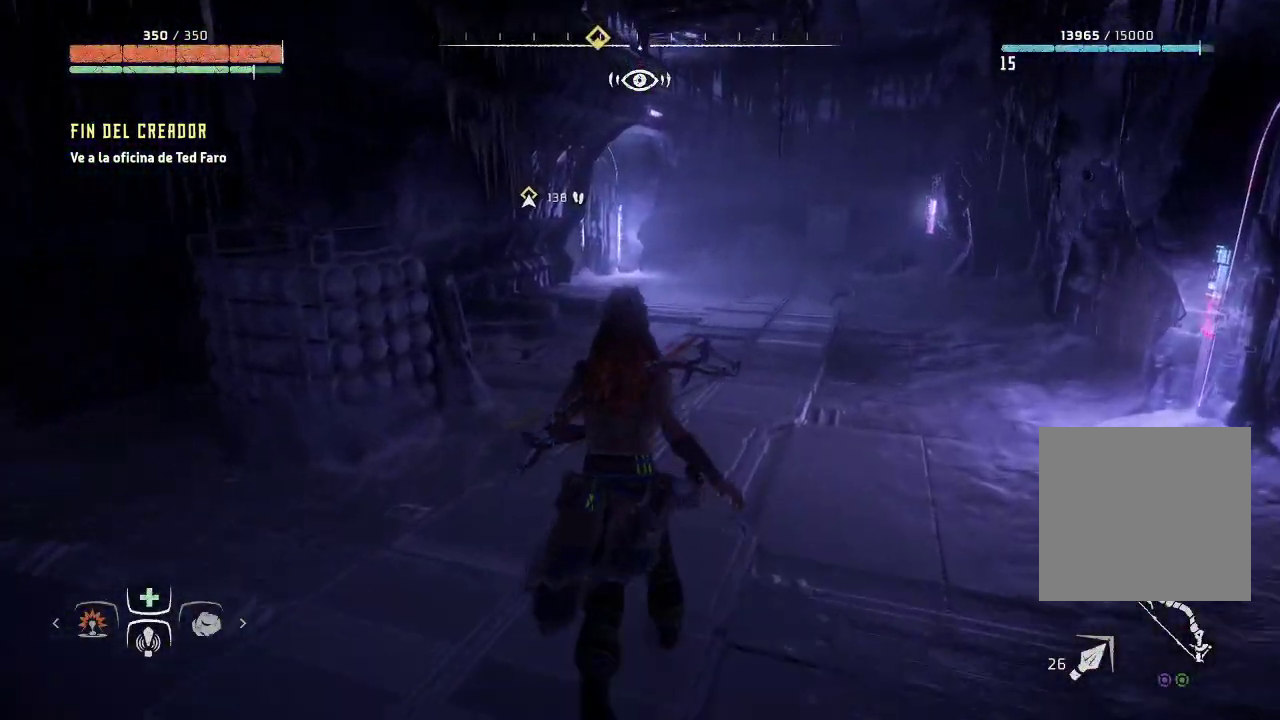
{"buttons": [], "left_stick": "up-right", "right_stick": "center", "events": []}
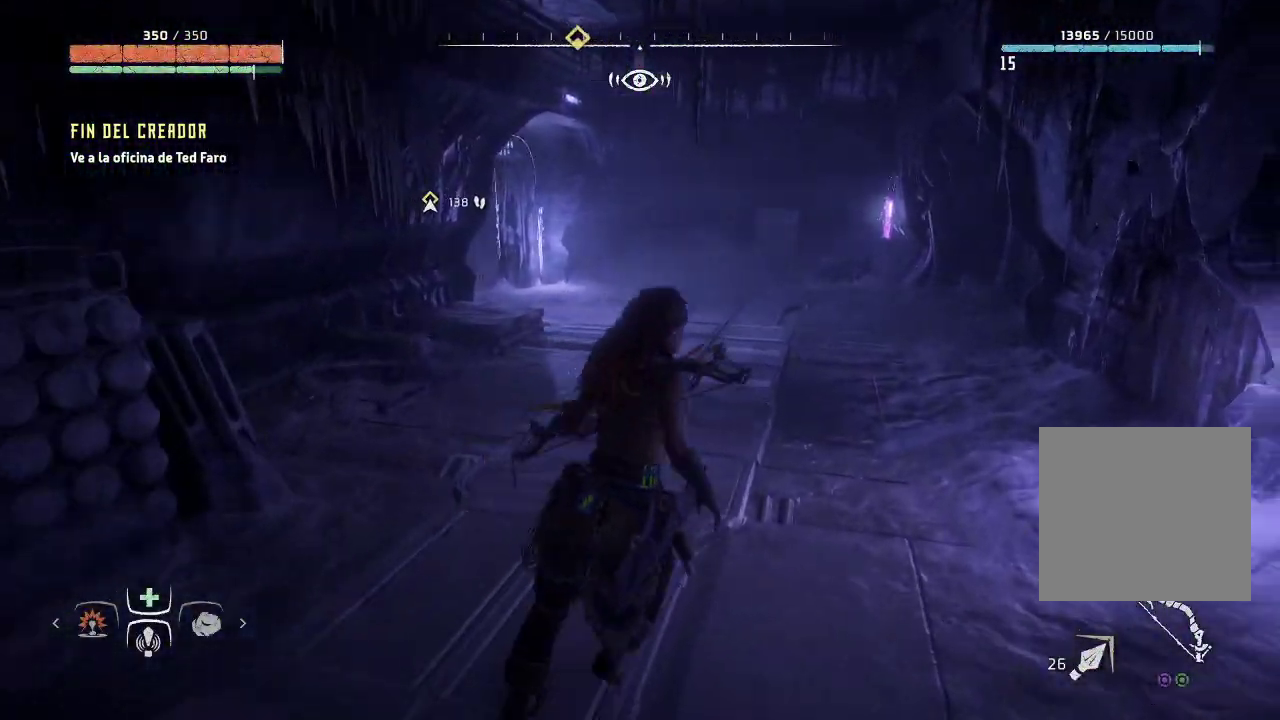
{"buttons": [], "left_stick": "up-right", "right_stick": "center", "events": []}
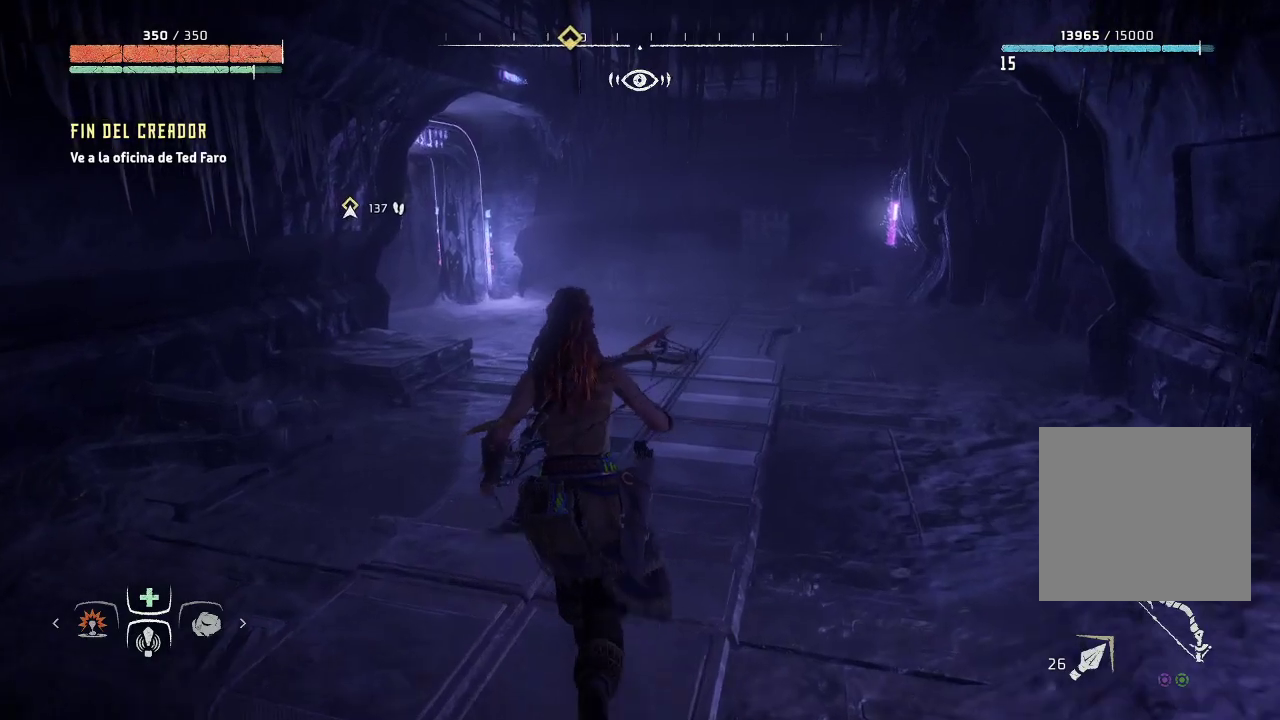
{"buttons": [], "left_stick": "up-right", "right_stick": "left", "events": [[383, "right_stick", "left"]]}
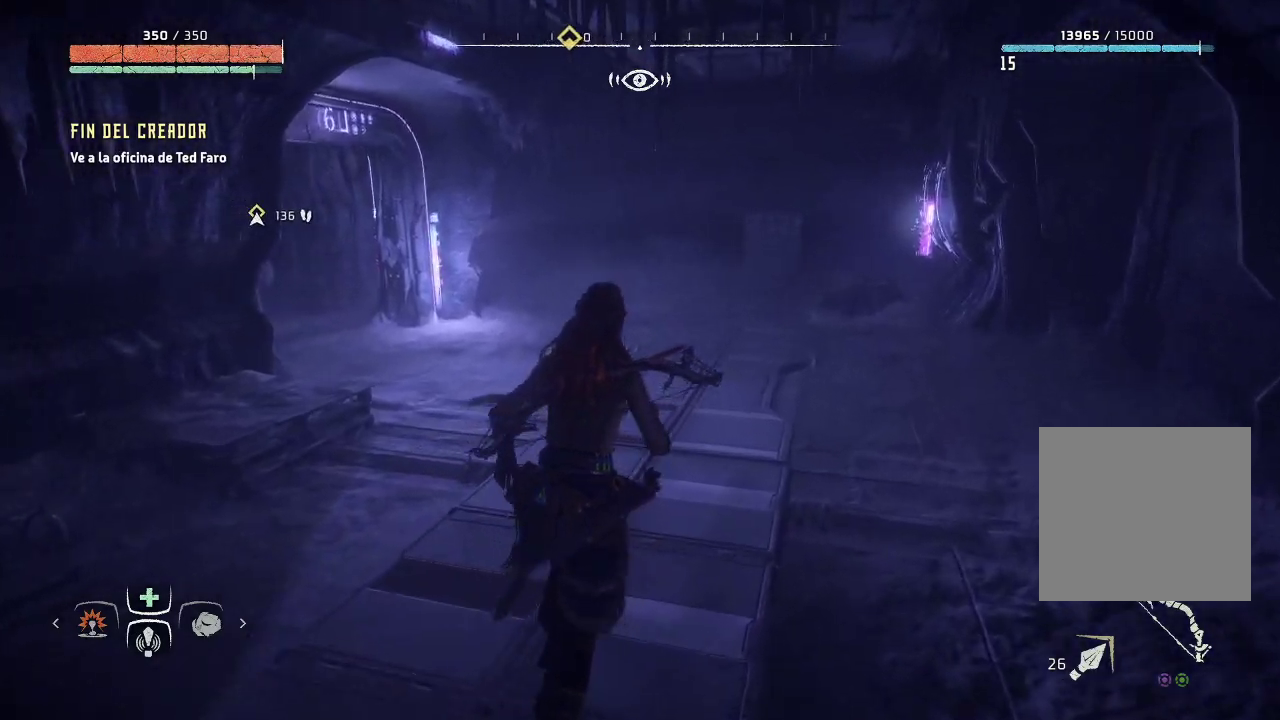
{"buttons": [], "left_stick": "up-right", "right_stick": "right", "events": [[367, "right_stick", "center"], [417, "right_stick", "right"]]}
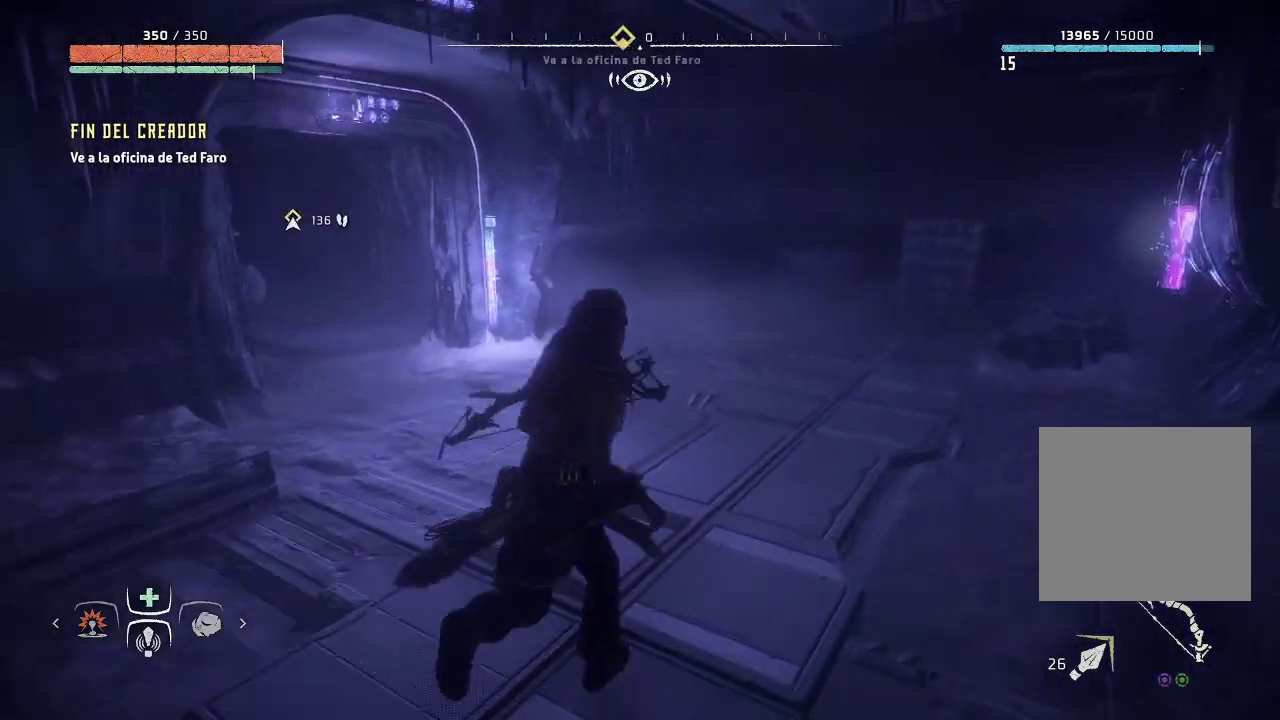
{"buttons": ["R3"], "left_stick": "up", "right_stick": "right", "events": [[200, "left_stick", "up"], [467, "R3", "down"]]}
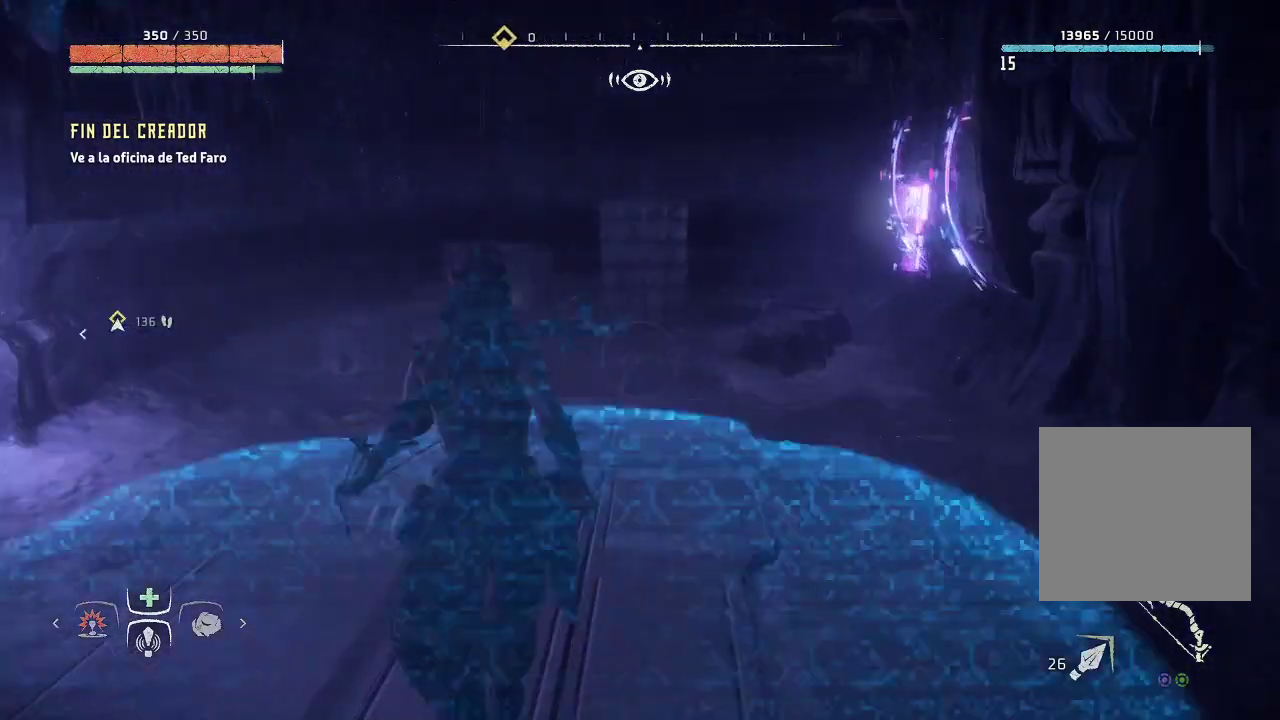
{"buttons": [], "left_stick": "up-left", "right_stick": "up-right", "events": [[100, "R3", "up"], [133, "right_stick", "up-right"], [300, "left_stick", "up-left"]]}
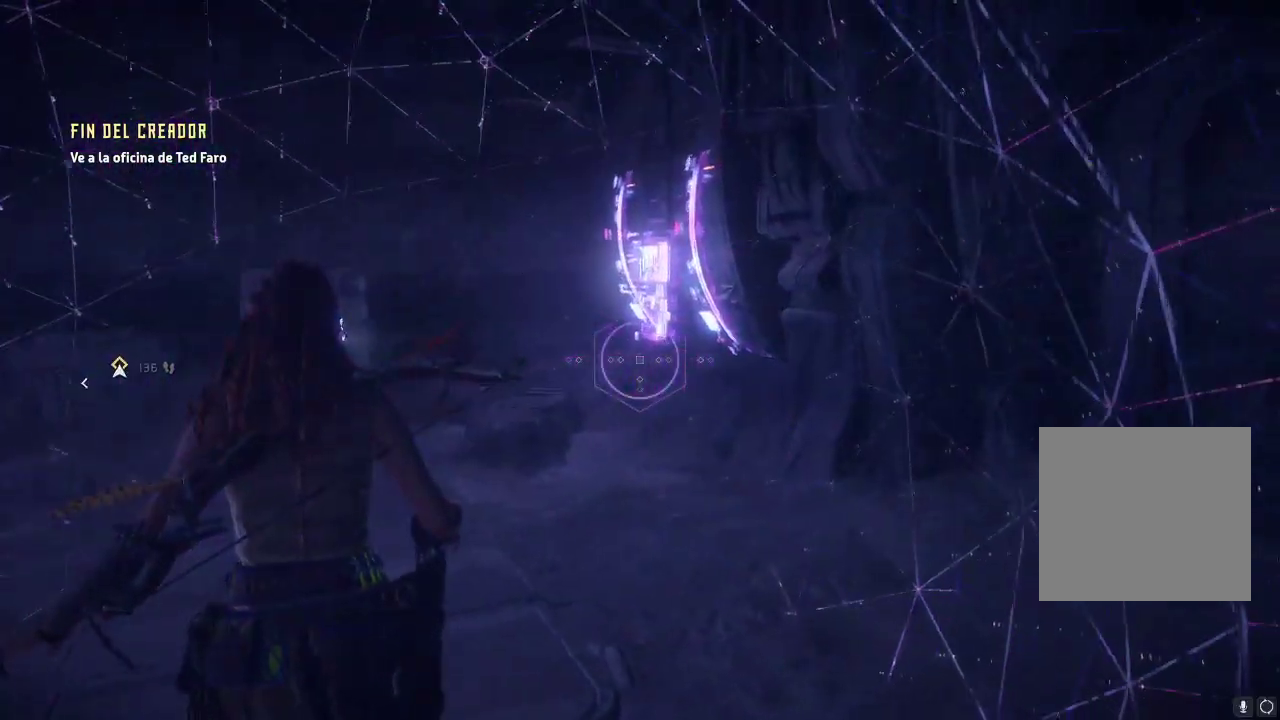
{"buttons": ["R3"], "left_stick": "up-right", "right_stick": "right", "events": [[383, "right_stick", "right"], [400, "left_stick", "up-right"], [483, "R3", "down"]]}
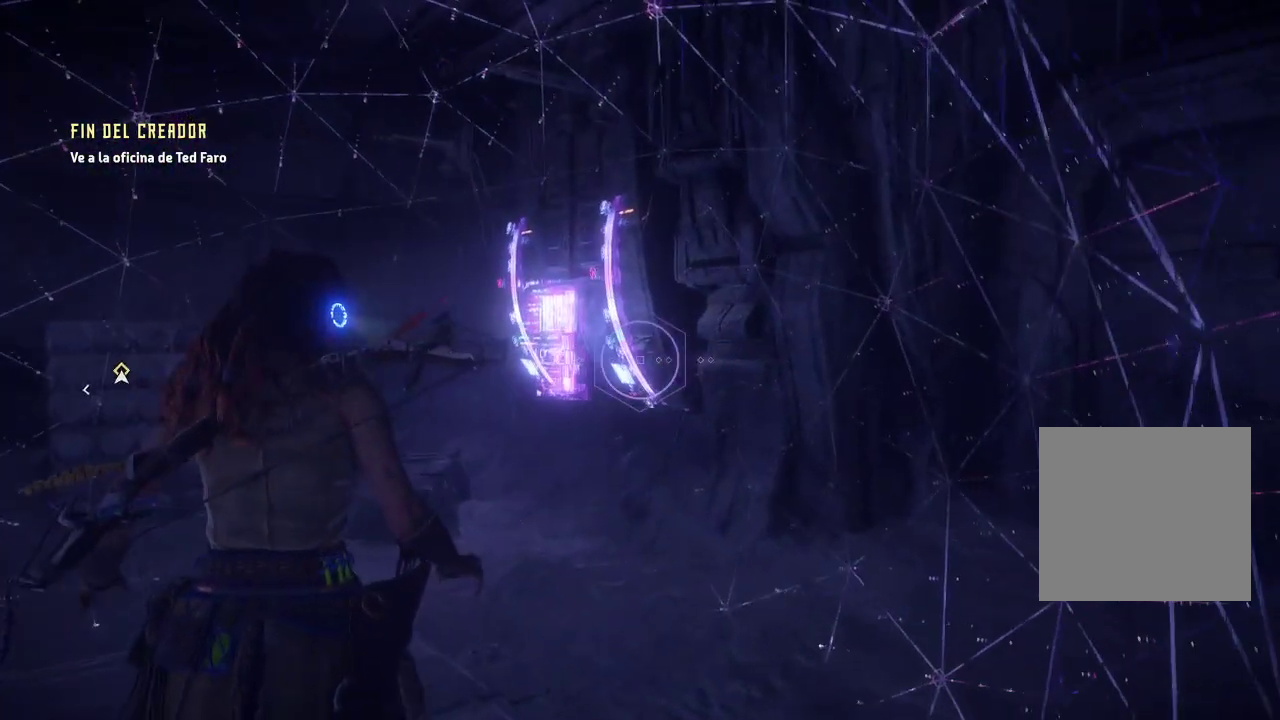
{"buttons": [], "left_stick": "up-right", "right_stick": "right", "events": [[100, "R3", "up"]]}
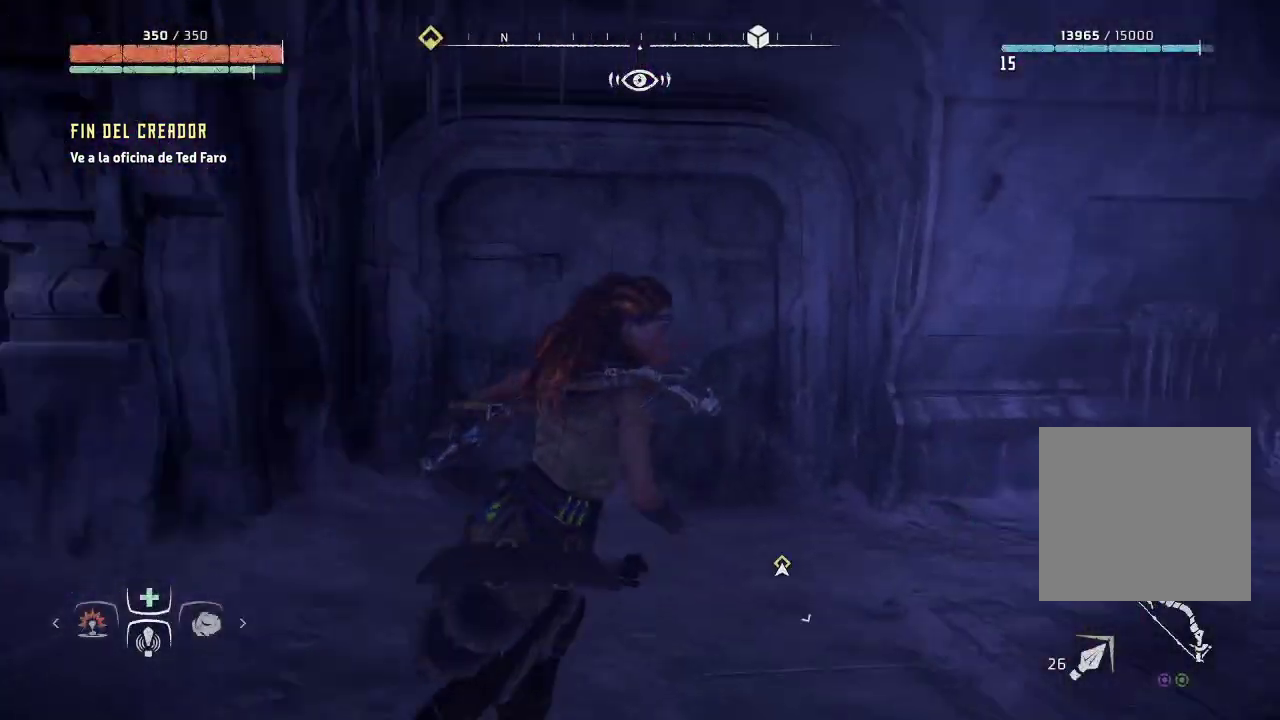
{"buttons": [], "left_stick": "up-right", "right_stick": "right", "events": []}
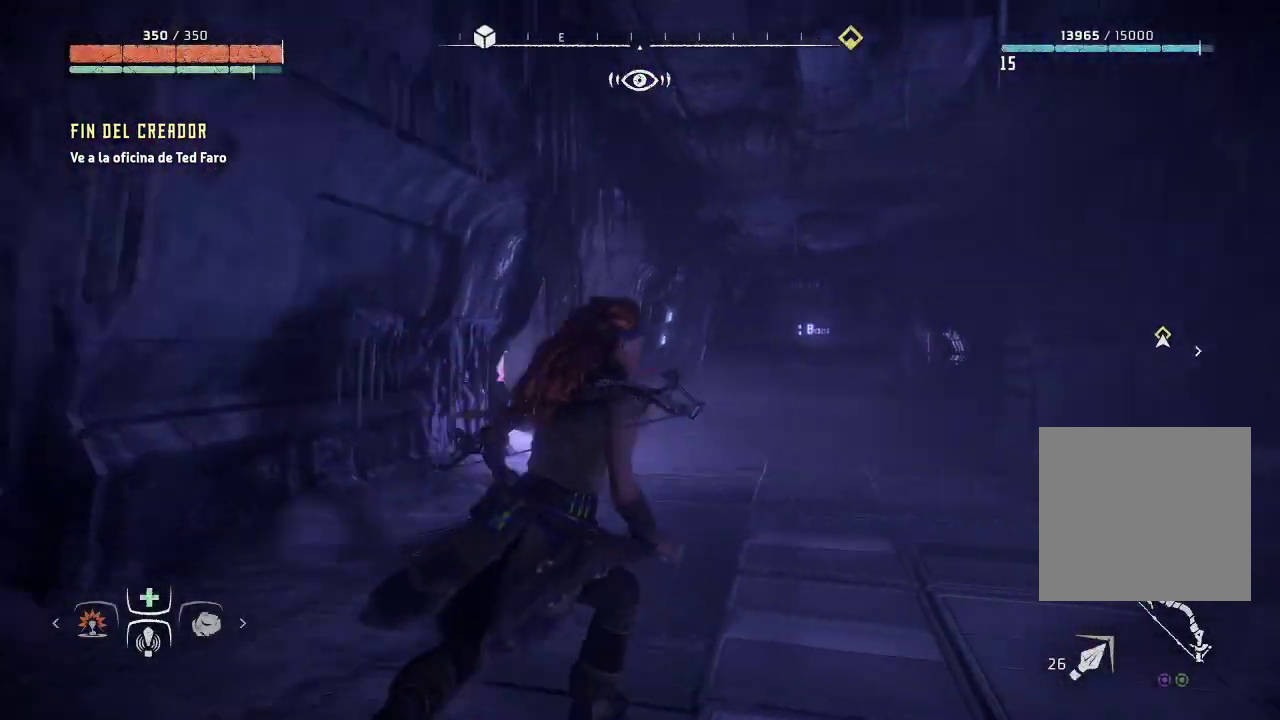
{"buttons": [], "left_stick": "up-left", "right_stick": "right", "events": [[100, "left_stick", "up"], [233, "left_stick", "up-left"]]}
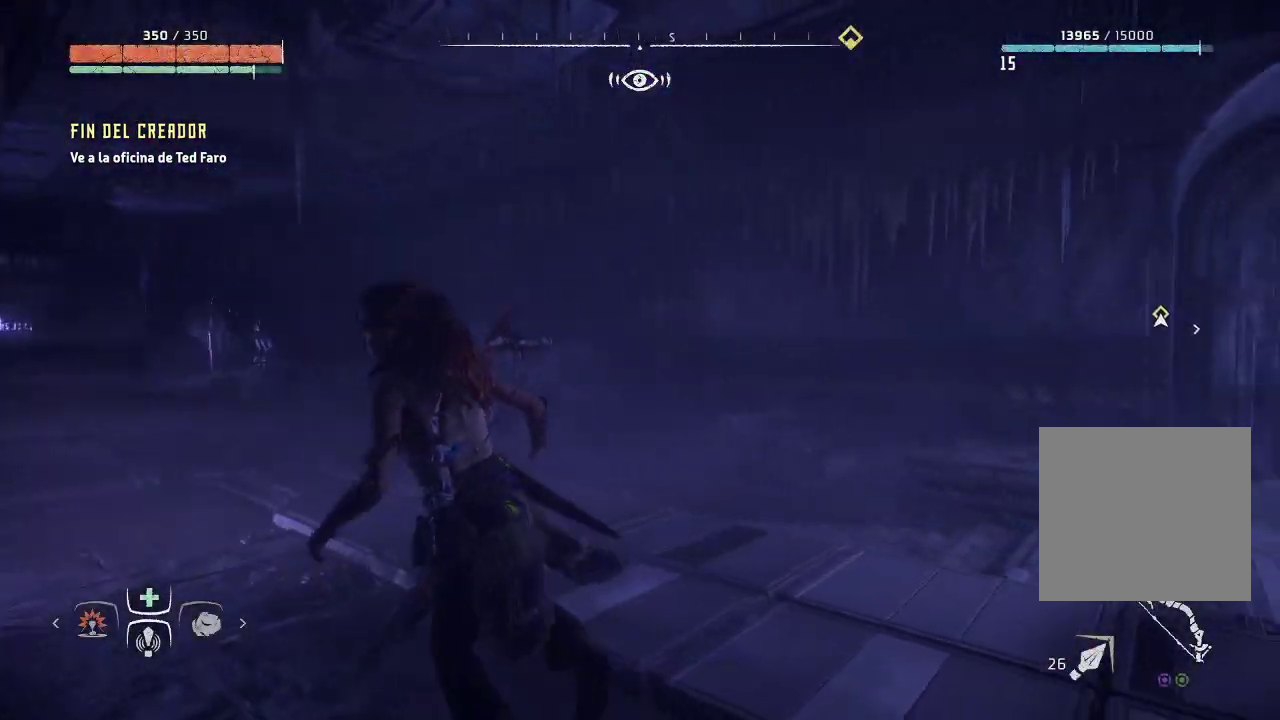
{"buttons": [], "left_stick": "up-left", "right_stick": "left", "events": [[300, "right_stick", "center"], [433, "right_stick", "left"]]}
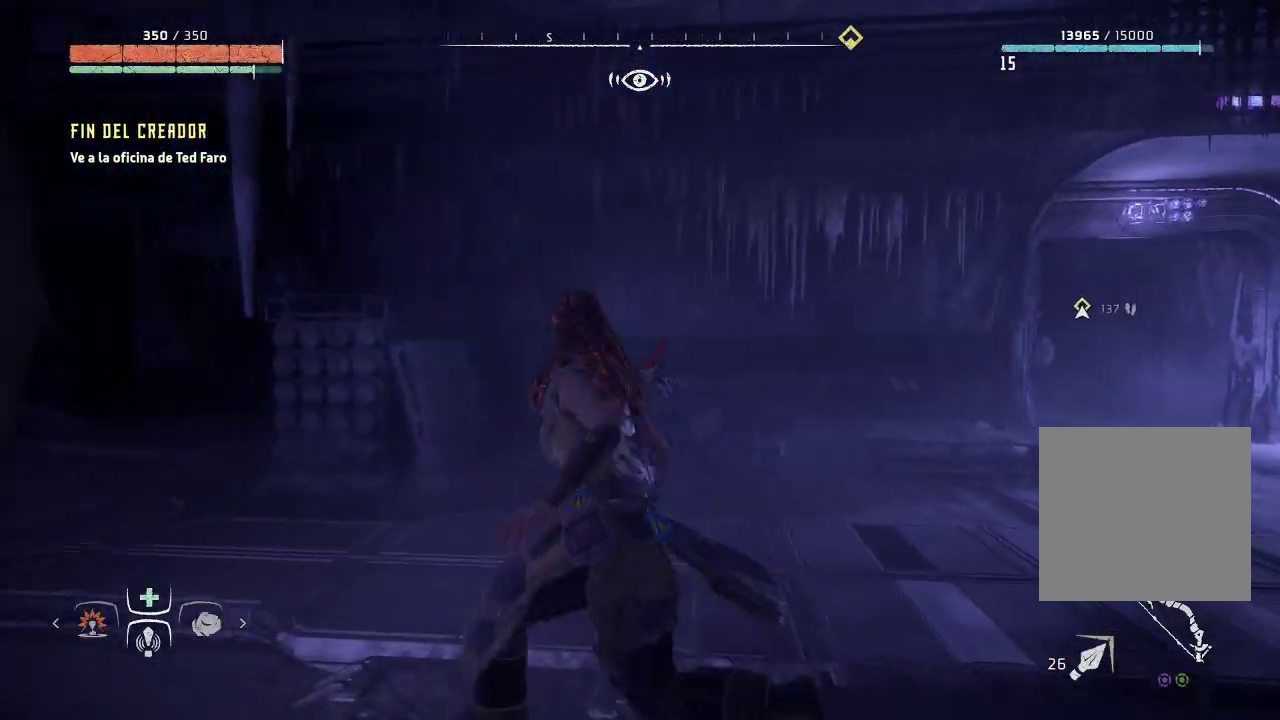
{"buttons": [], "left_stick": "up-left", "right_stick": "center", "events": [[450, "right_stick", "center"]]}
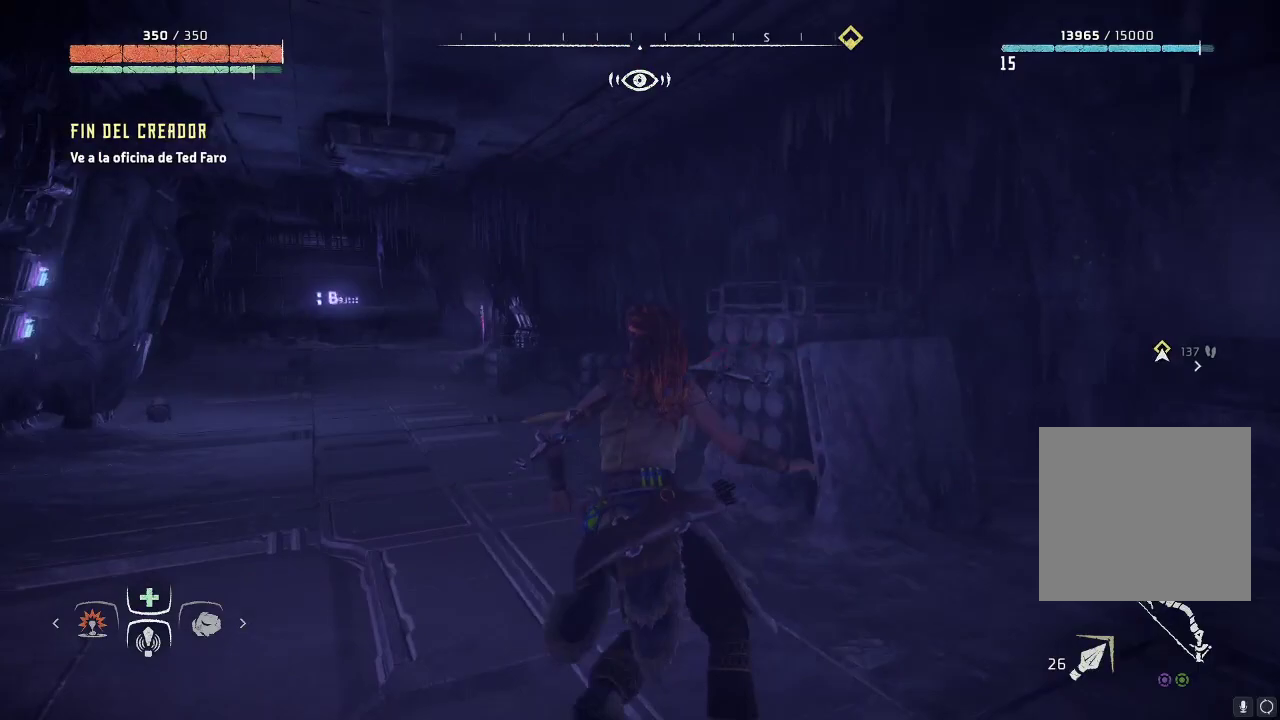
{"buttons": [], "left_stick": "up-left", "right_stick": "center", "events": [[250, "right_stick", "left"], [417, "right_stick", "center"]]}
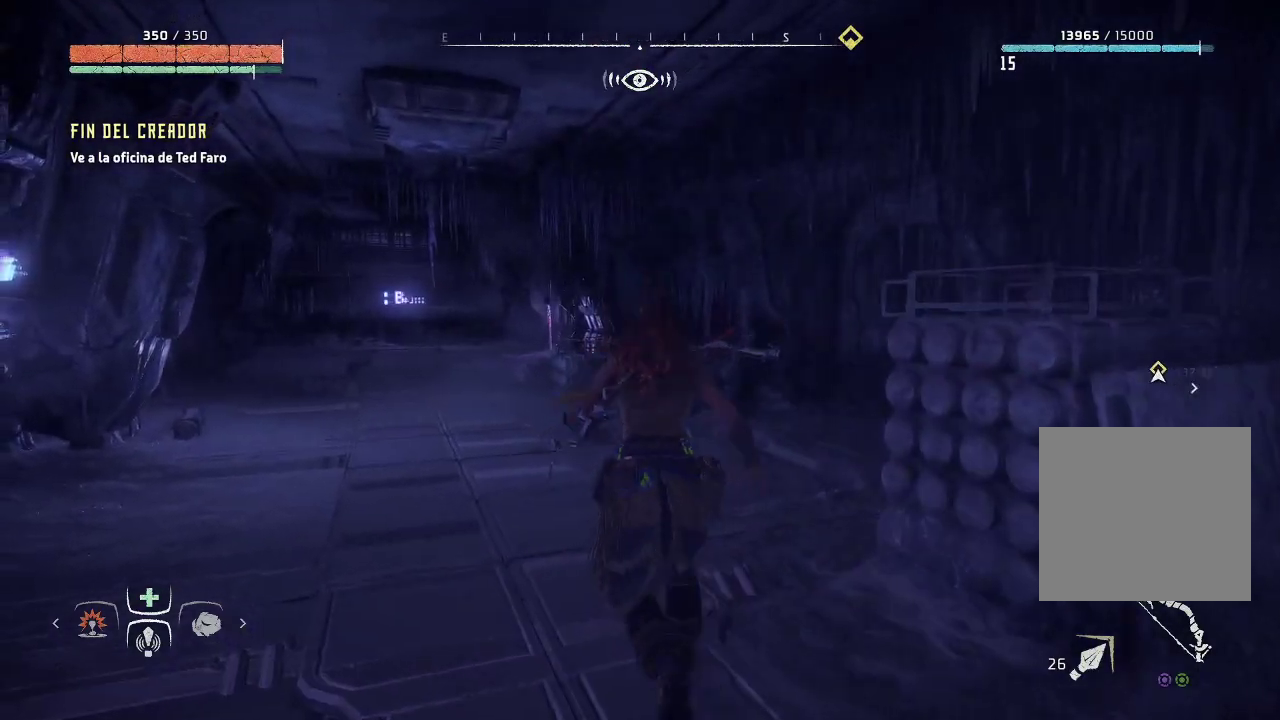
{"buttons": [], "left_stick": "up-left", "right_stick": "center", "events": []}
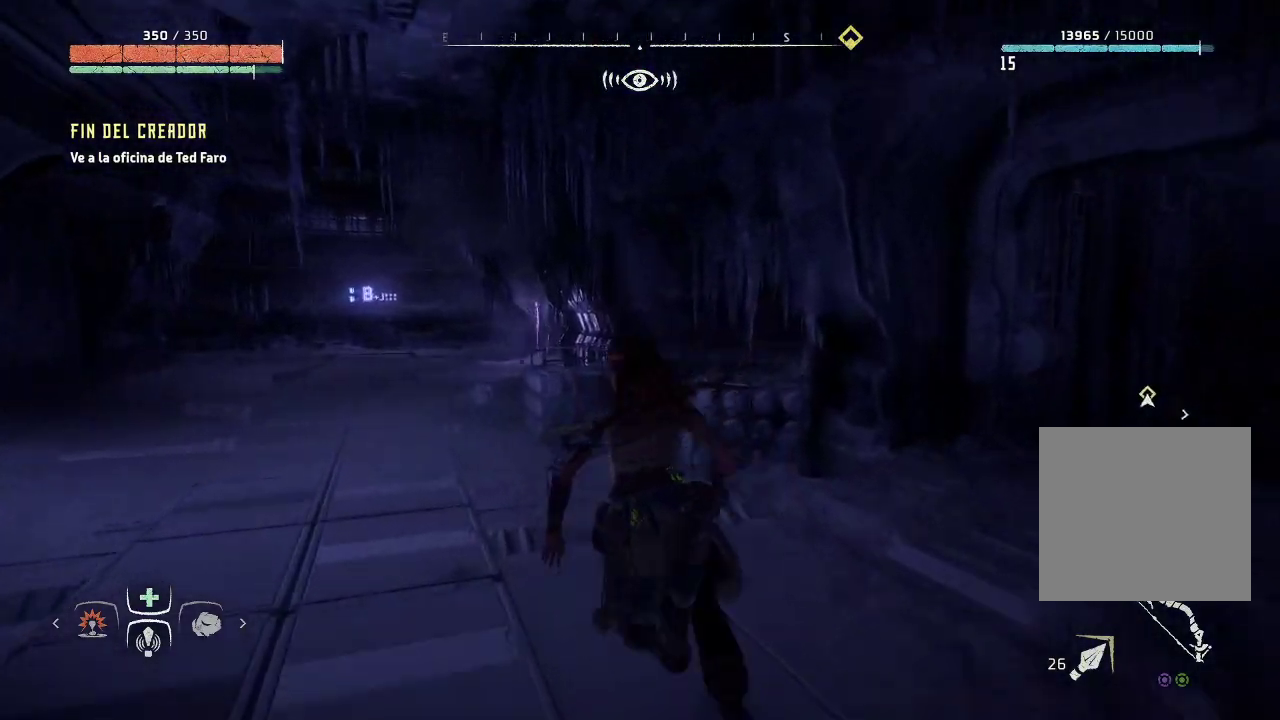
{"buttons": [], "left_stick": "up-left", "right_stick": "down-right", "events": [[300, "right_stick", "right"], [350, "right_stick", "down-right"]]}
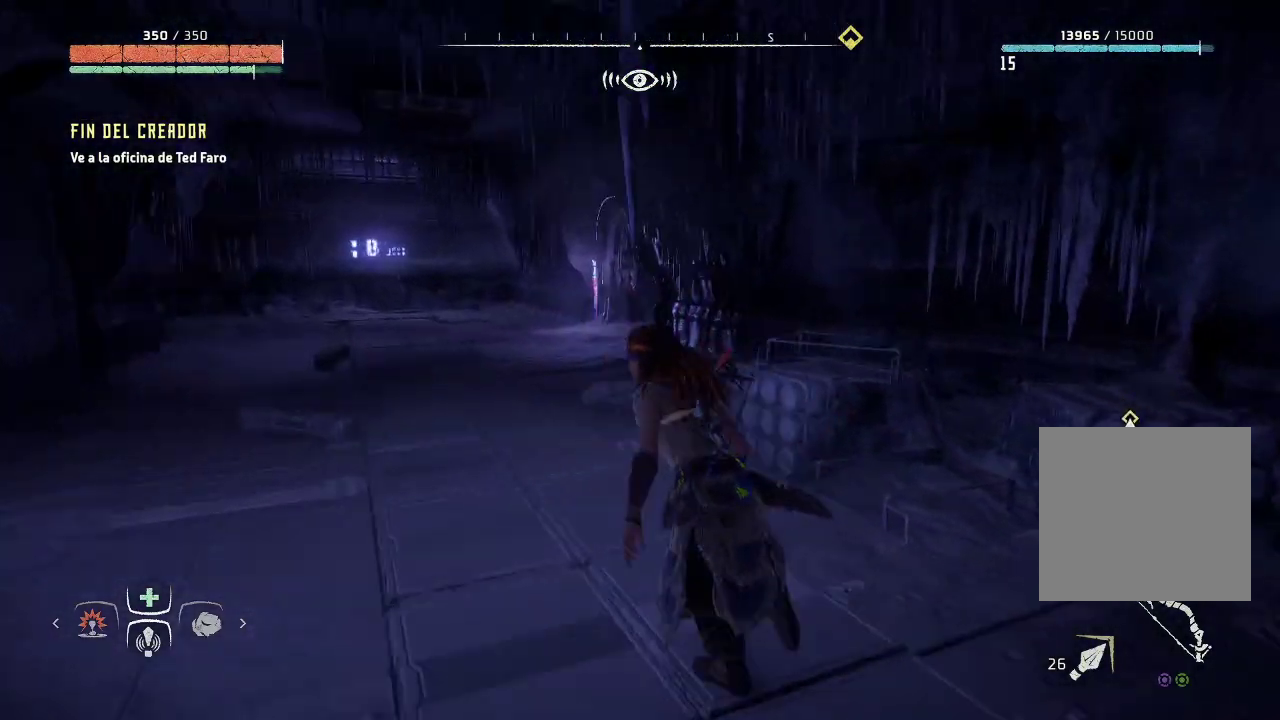
{"buttons": [], "left_stick": "up-left", "right_stick": "center", "events": [[50, "right_stick", "center"]]}
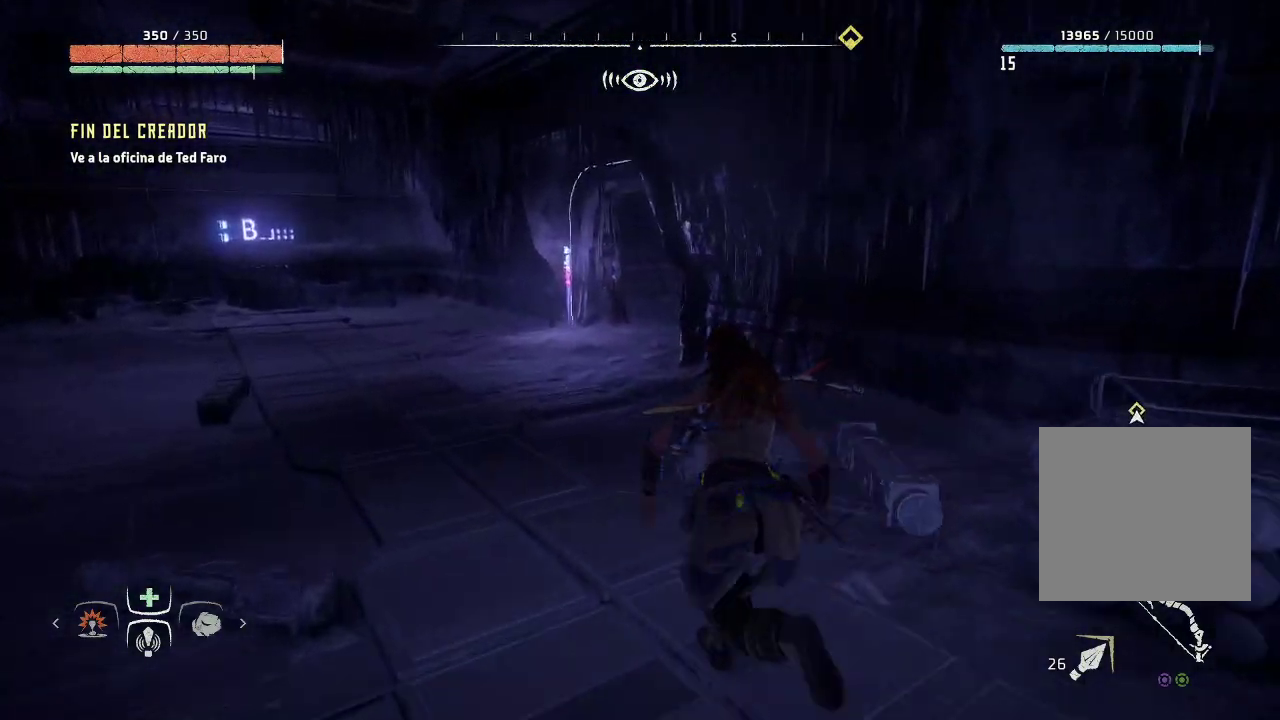
{"buttons": [], "left_stick": "up-left", "right_stick": "right", "events": [[50, "X", "down"], [150, "X", "up"], [417, "right_stick", "right"]]}
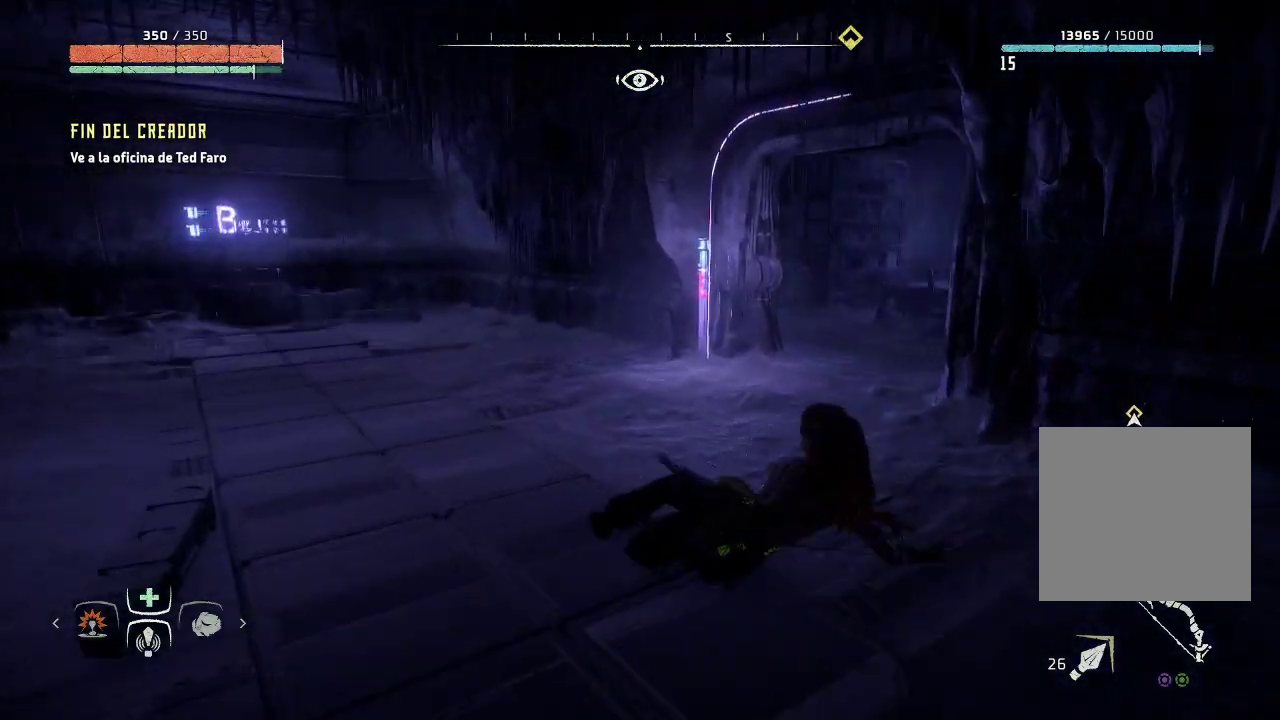
{"buttons": [], "left_stick": "up-right", "right_stick": "center", "events": [[150, "left_stick", "up-right"], [483, "right_stick", "center"]]}
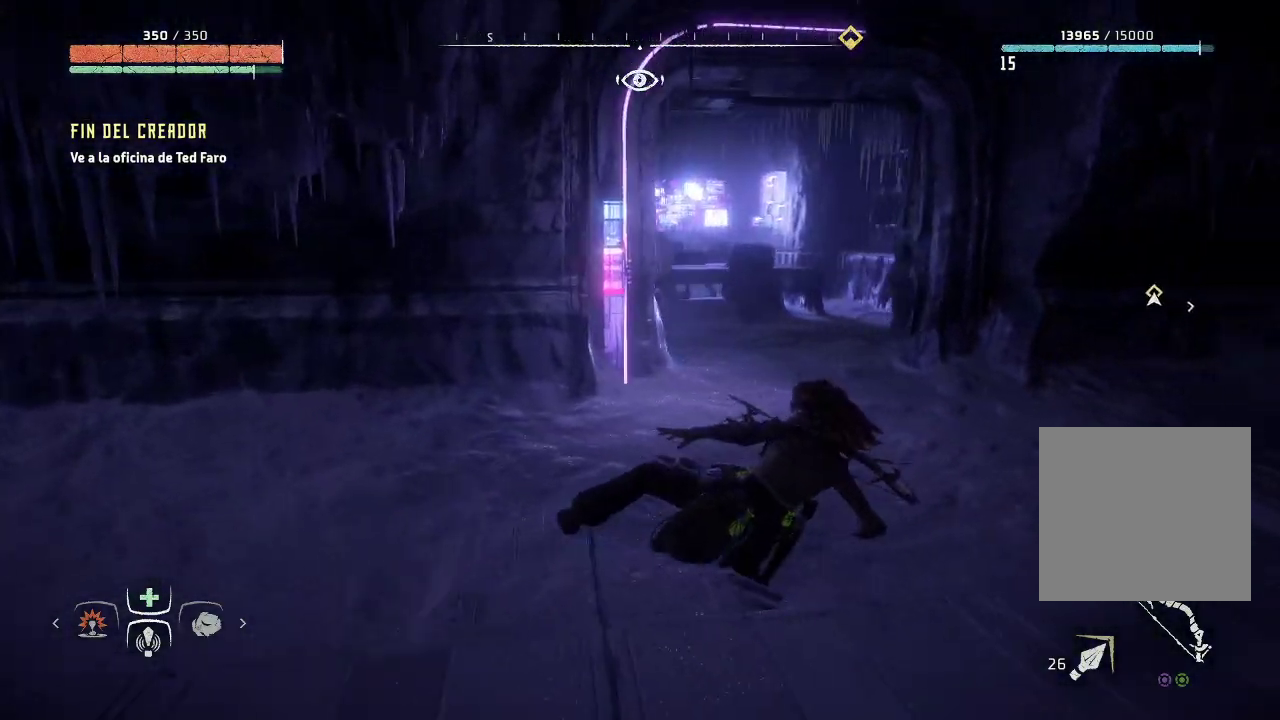
{"buttons": [], "left_stick": "up-right", "right_stick": "center", "events": []}
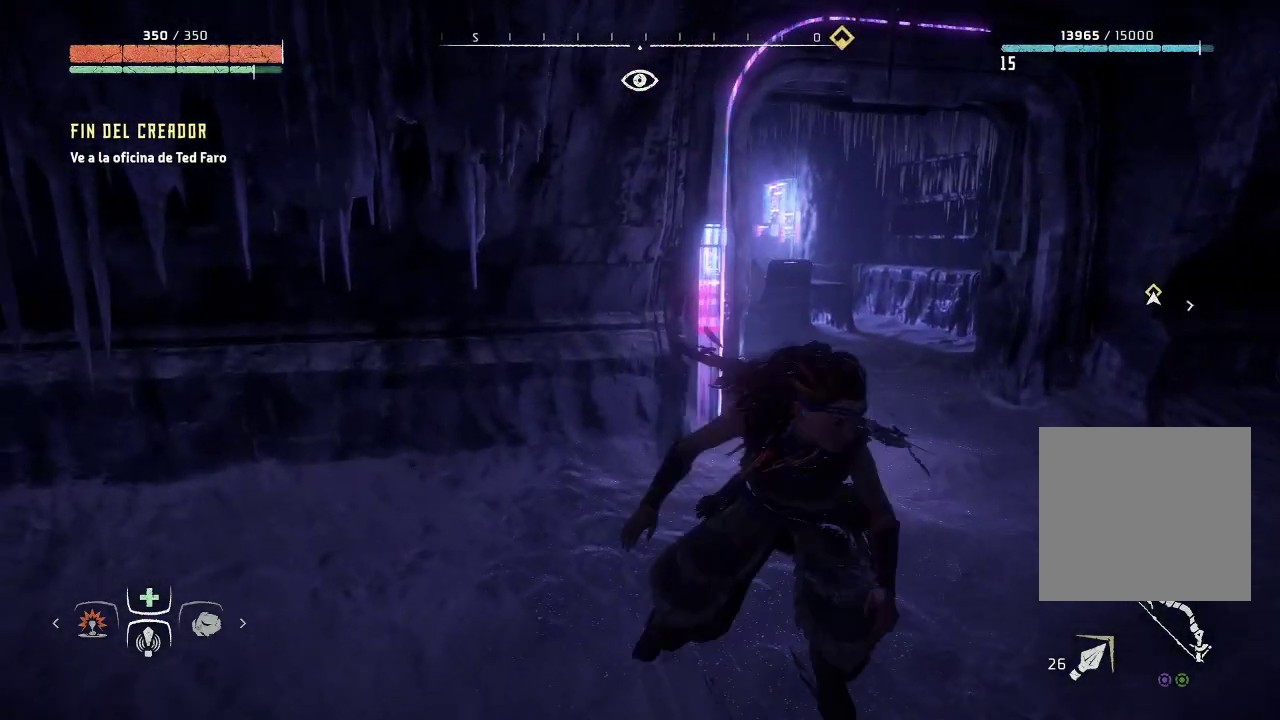
{"buttons": [], "left_stick": "up-right", "right_stick": "center", "events": []}